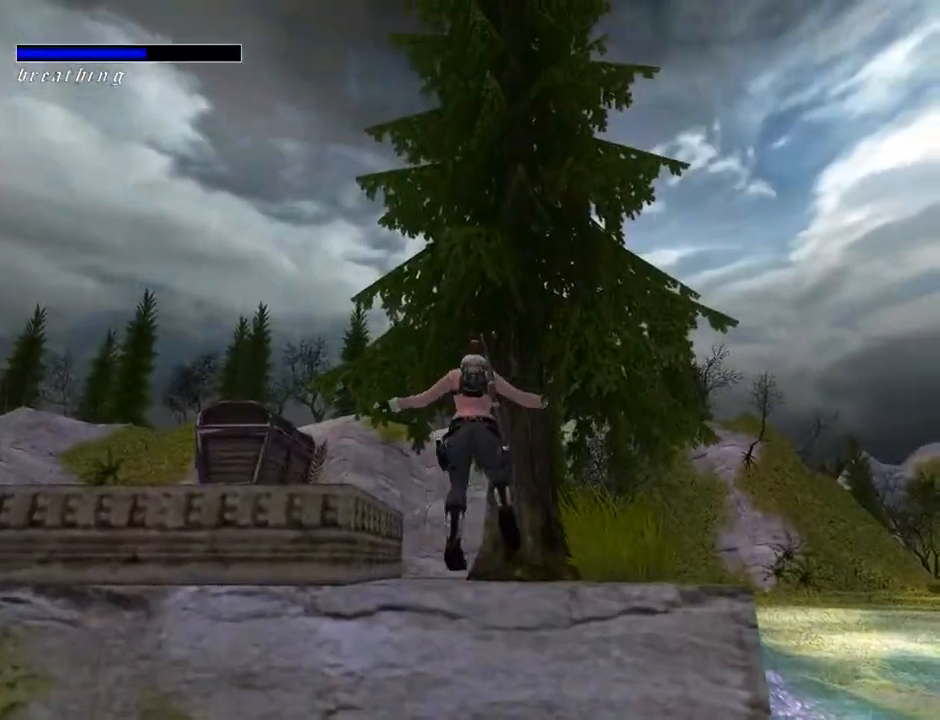
Gameplay with a controller (PlayStation layout); each line is a JSON object with the inputs held at the frame after it. "events" lists button and stick changes between this image and that frame as [ms after this image, input, new state], when the widget could be followed in between. Not read: L1.
{"buttons": ["DPAD_LEFT"], "left_stick": "center", "right_stick": "center", "events": [[400, "DPAD_LEFT", "down"]]}
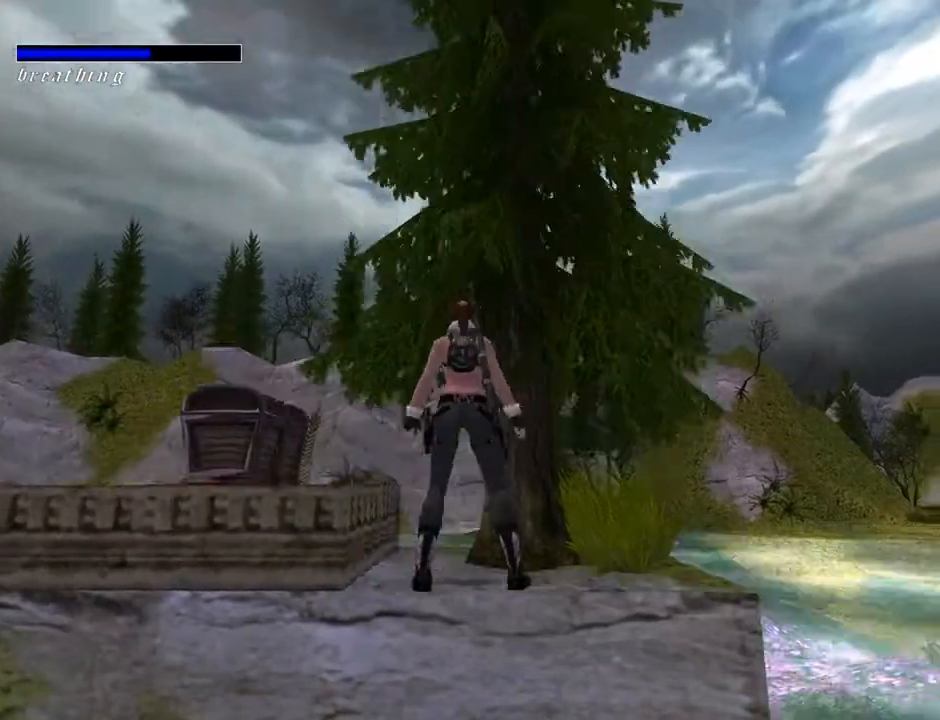
{"buttons": [], "left_stick": "center", "right_stick": "center", "events": [[500, "DPAD_LEFT", "up"]]}
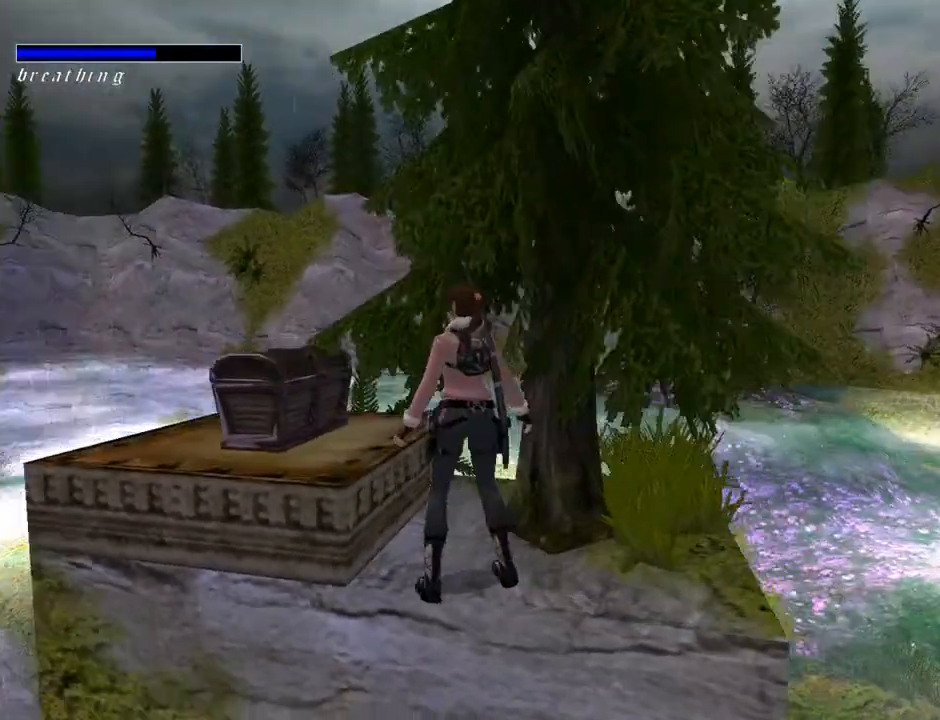
{"buttons": [], "left_stick": "center", "right_stick": "center", "events": []}
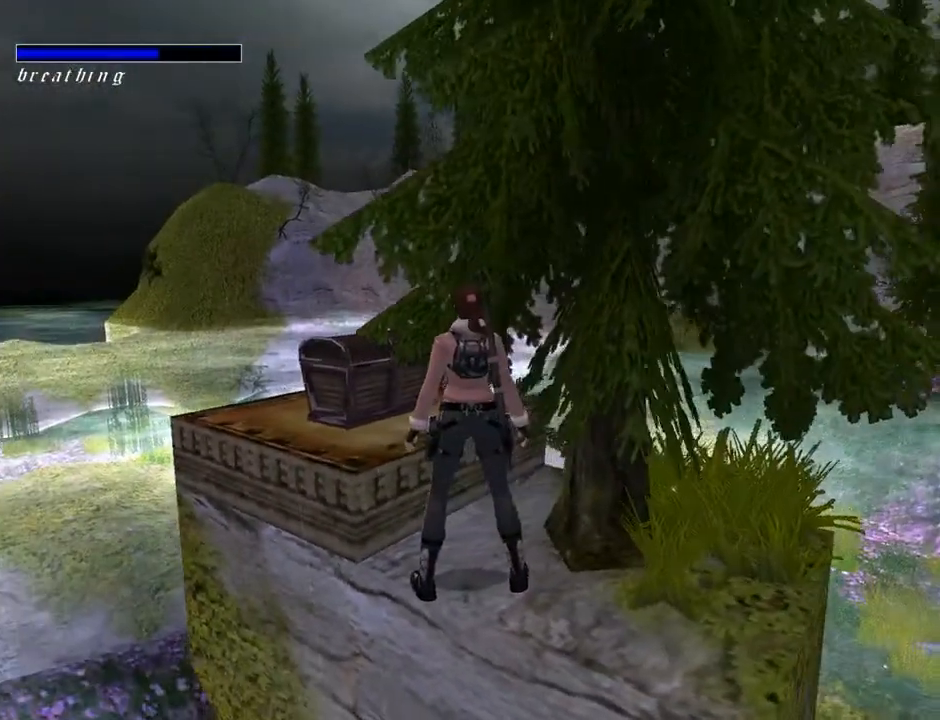
{"buttons": [], "left_stick": "center", "right_stick": "center", "events": []}
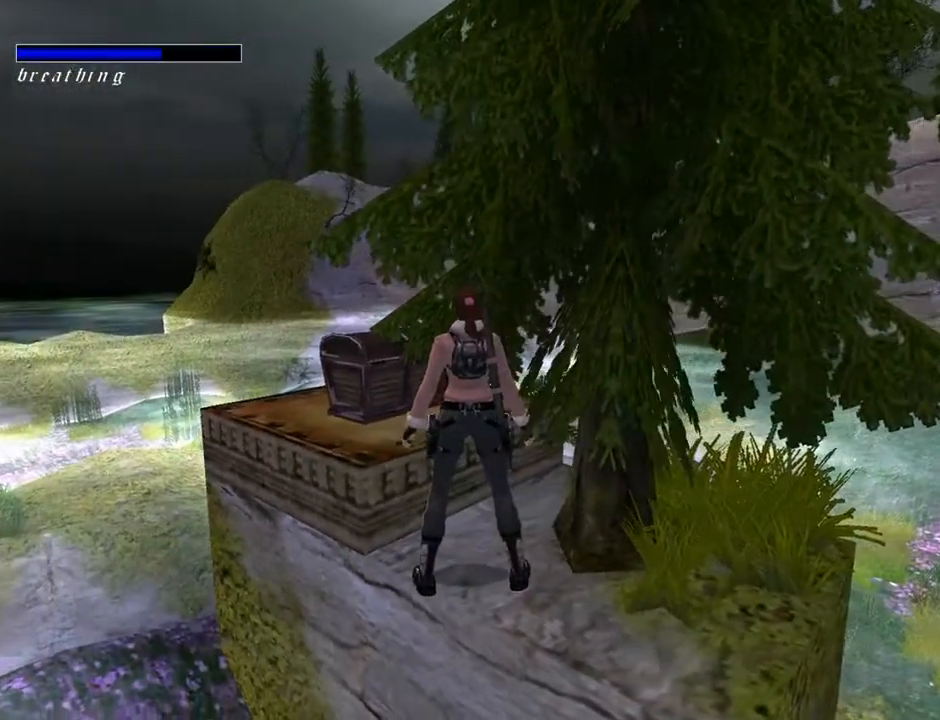
{"buttons": [], "left_stick": "center", "right_stick": "center", "events": []}
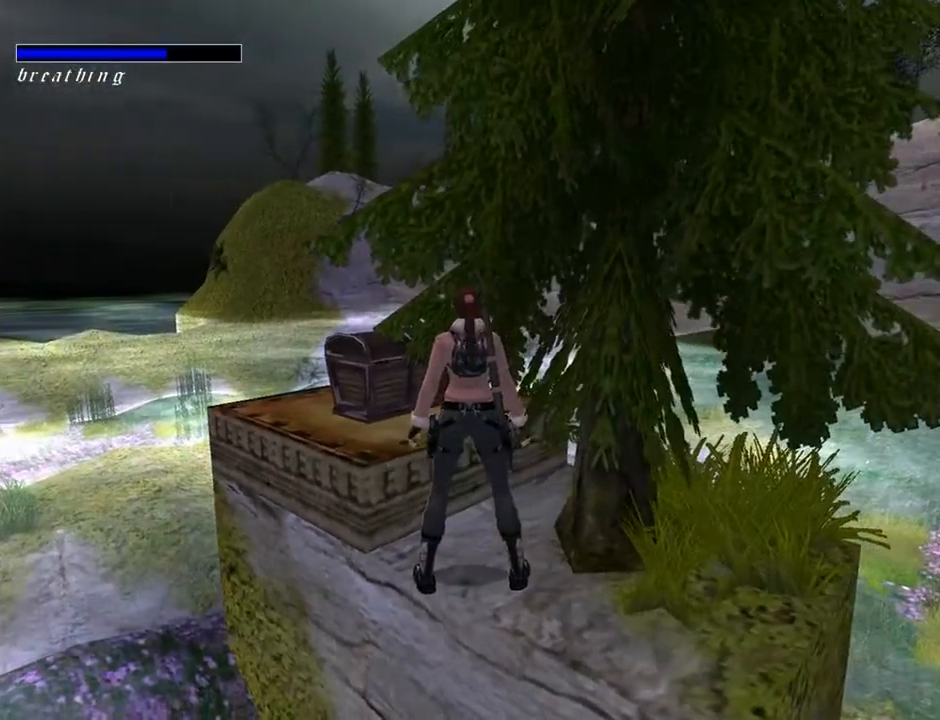
{"buttons": ["DPAD_LEFT"], "left_stick": "center", "right_stick": "center", "events": [[133, "DPAD_LEFT", "down"], [133, "DPAD_UP", "down"], [433, "DPAD_UP", "up"]]}
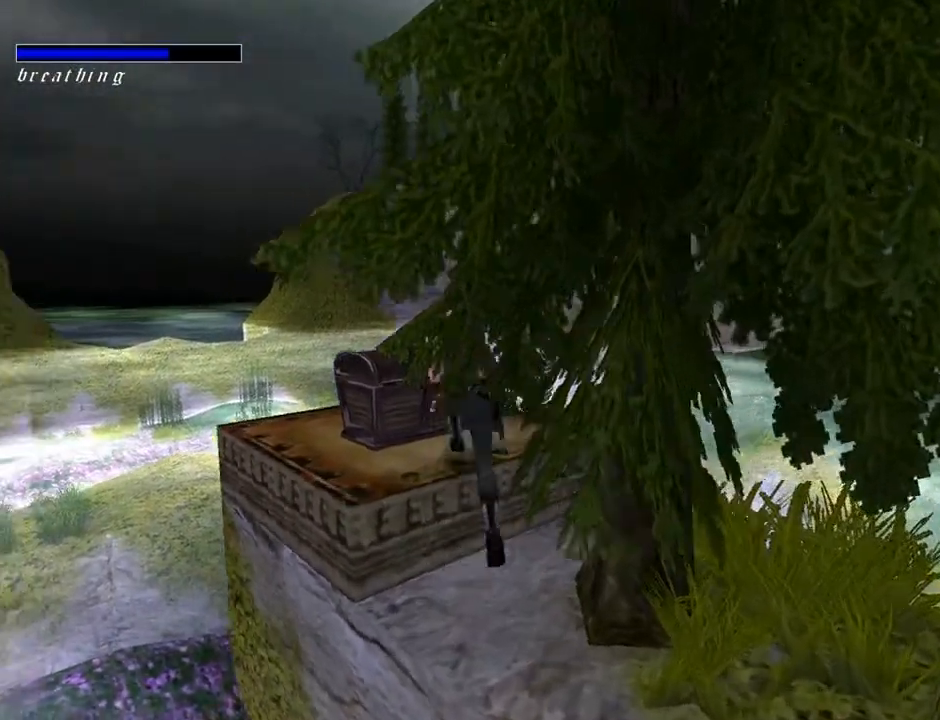
{"buttons": ["CROSS"], "left_stick": "center", "right_stick": "center", "events": [[233, "DPAD_LEFT", "up"], [300, "CROSS", "down"]]}
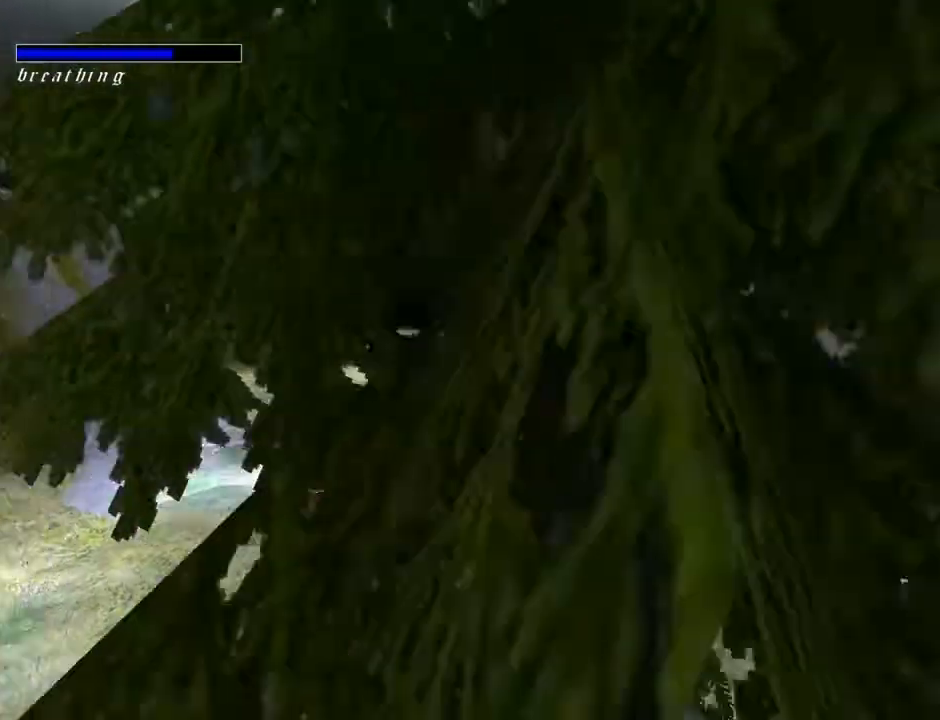
{"buttons": ["CROSS"], "left_stick": "center", "right_stick": "center", "events": []}
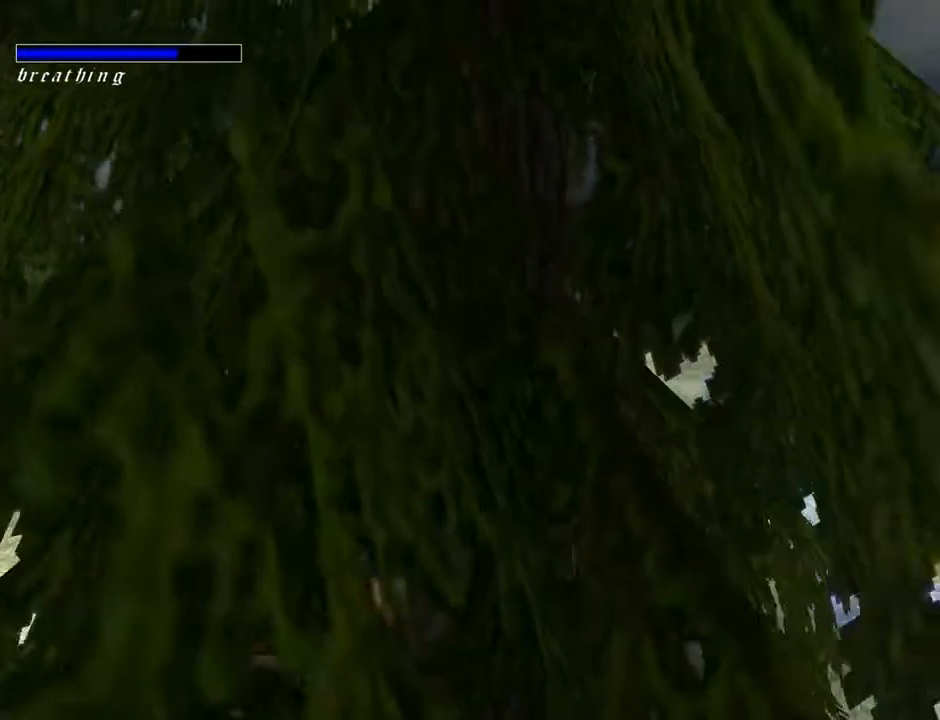
{"buttons": ["CROSS"], "left_stick": "center", "right_stick": "center", "events": [[300, "CROSS", "up"], [400, "CROSS", "down"]]}
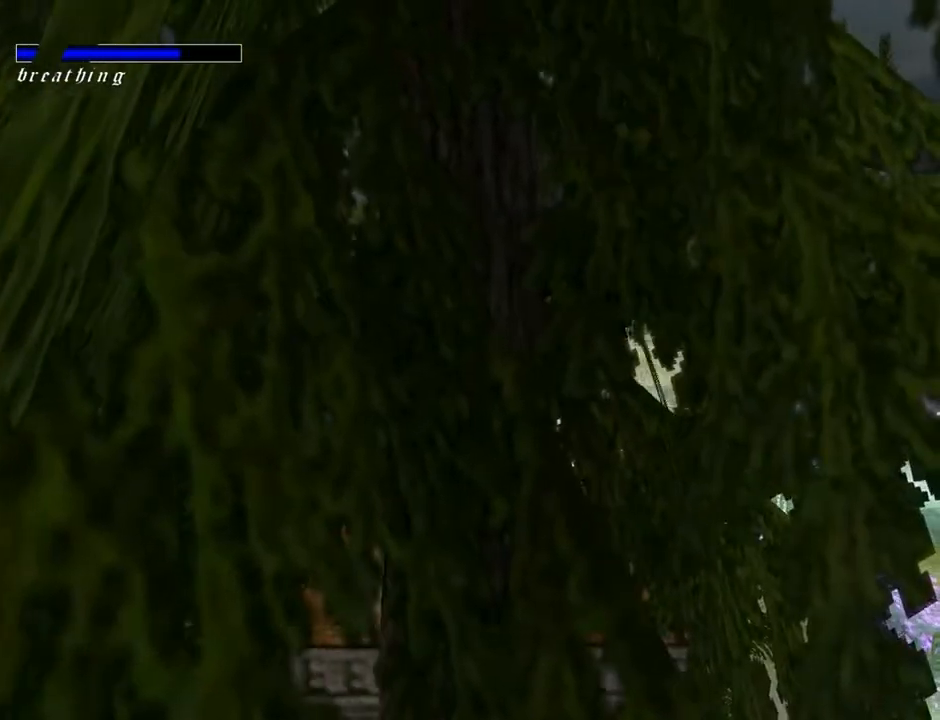
{"buttons": ["L2", "DPAD_RIGHT"], "left_stick": "center", "right_stick": "center", "events": [[100, "CROSS", "up"], [200, "L2", "down"], [233, "DPAD_RIGHT", "down"]]}
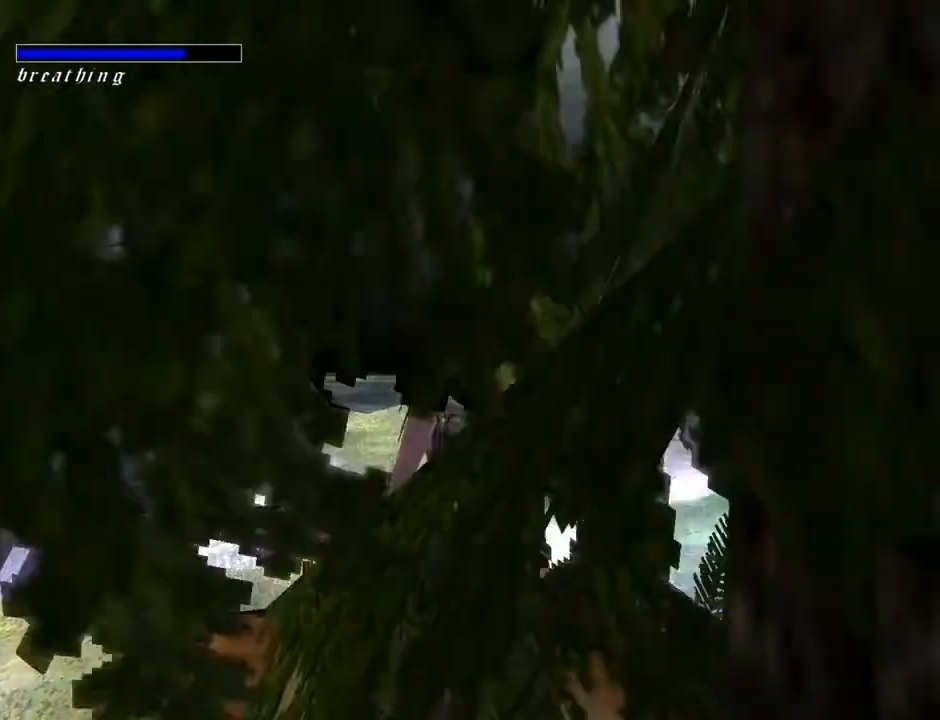
{"buttons": ["CROSS"], "left_stick": "center", "right_stick": "center", "events": [[300, "DPAD_RIGHT", "up"], [367, "L2", "up"], [433, "CROSS", "down"]]}
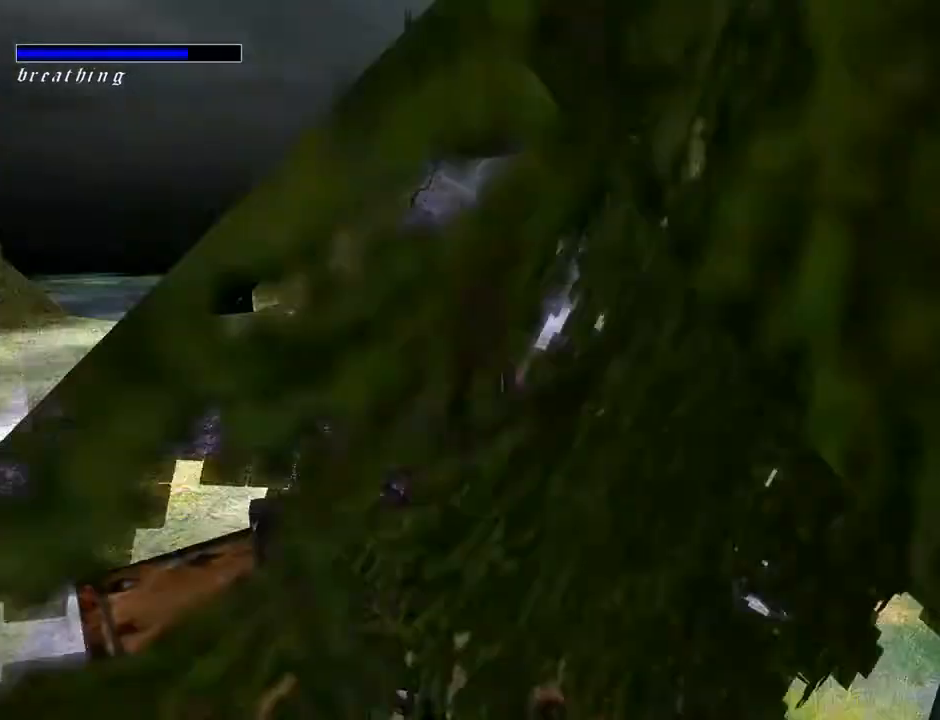
{"buttons": ["CROSS"], "left_stick": "center", "right_stick": "center", "events": [[167, "CROSS", "up"], [233, "CROSS", "down"], [367, "CROSS", "up"], [433, "CROSS", "down"]]}
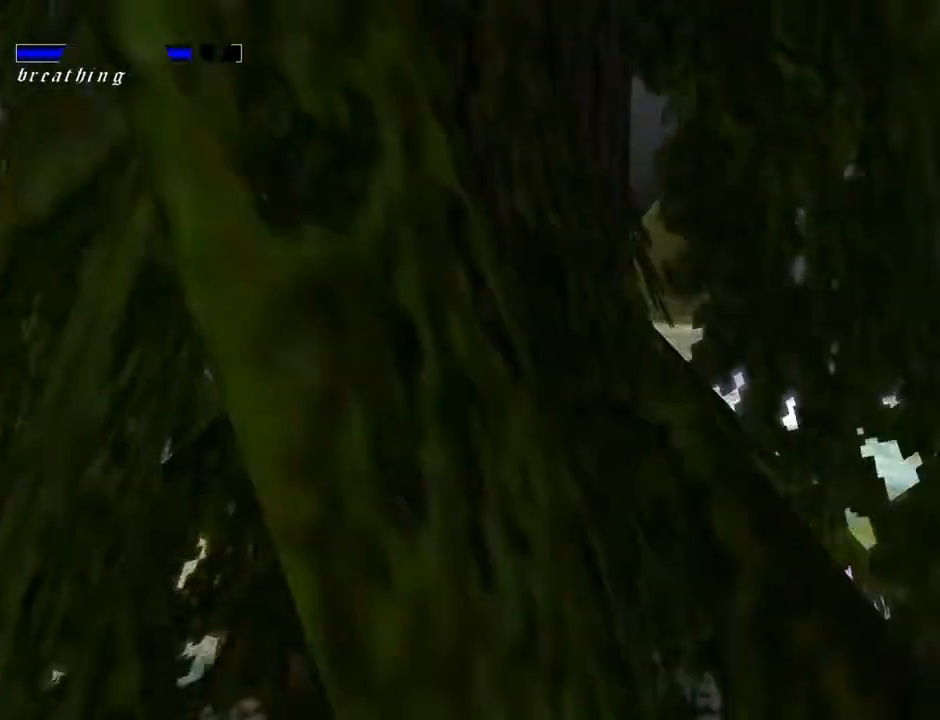
{"buttons": ["R1", "R2", "DPAD_RIGHT"], "left_stick": "center", "right_stick": "center", "events": [[100, "CROSS", "up"], [233, "R1", "down"], [233, "R2", "down"], [300, "DPAD_RIGHT", "down"]]}
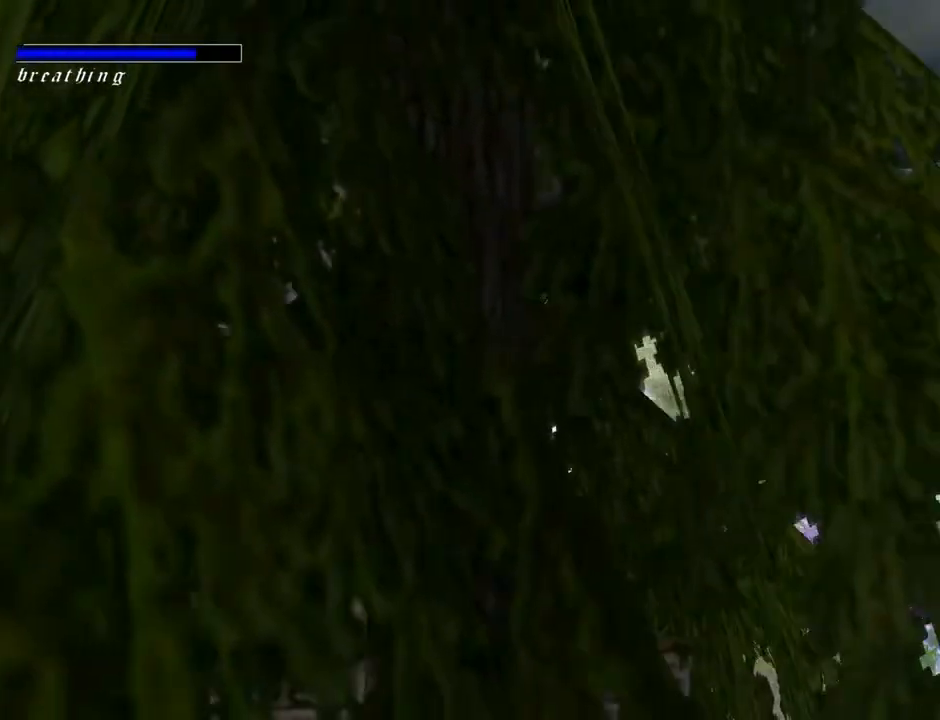
{"buttons": ["R1", "R2", "DPAD_RIGHT"], "left_stick": "center", "right_stick": "center", "events": []}
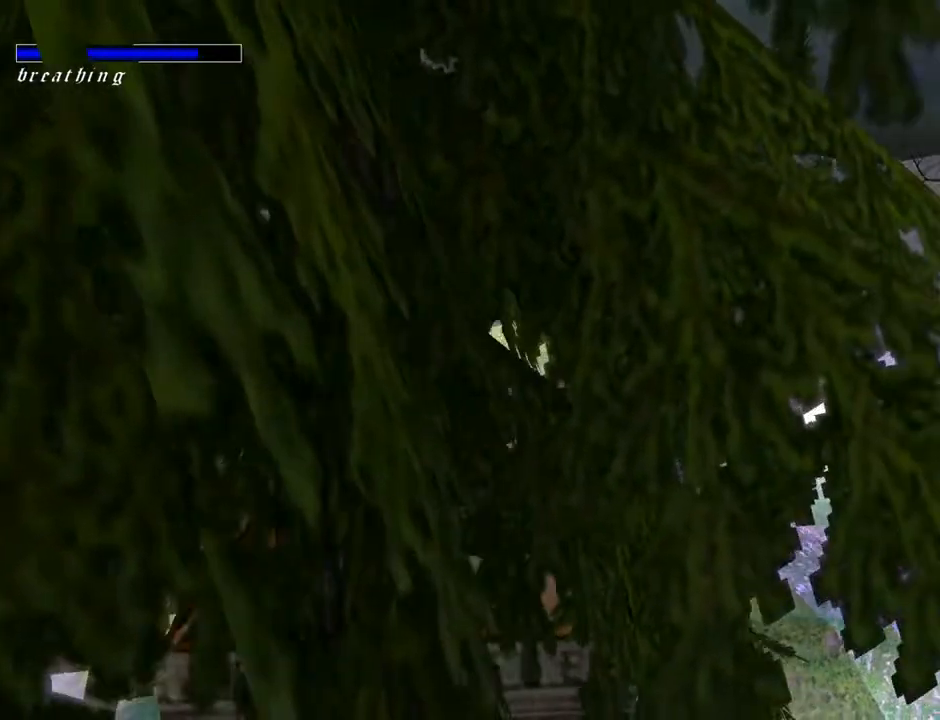
{"buttons": ["R1", "R2", "DPAD_RIGHT"], "left_stick": "center", "right_stick": "center", "events": []}
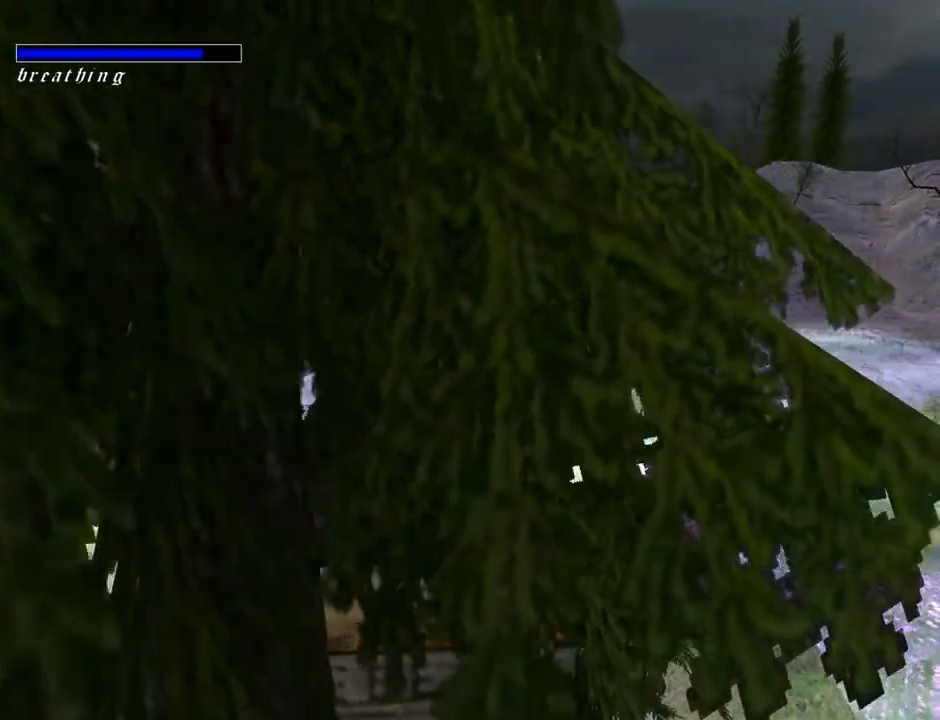
{"buttons": ["R1", "R2", "DPAD_UP"], "left_stick": "center", "right_stick": "center", "events": [[133, "DPAD_RIGHT", "up"], [300, "DPAD_UP", "down"]]}
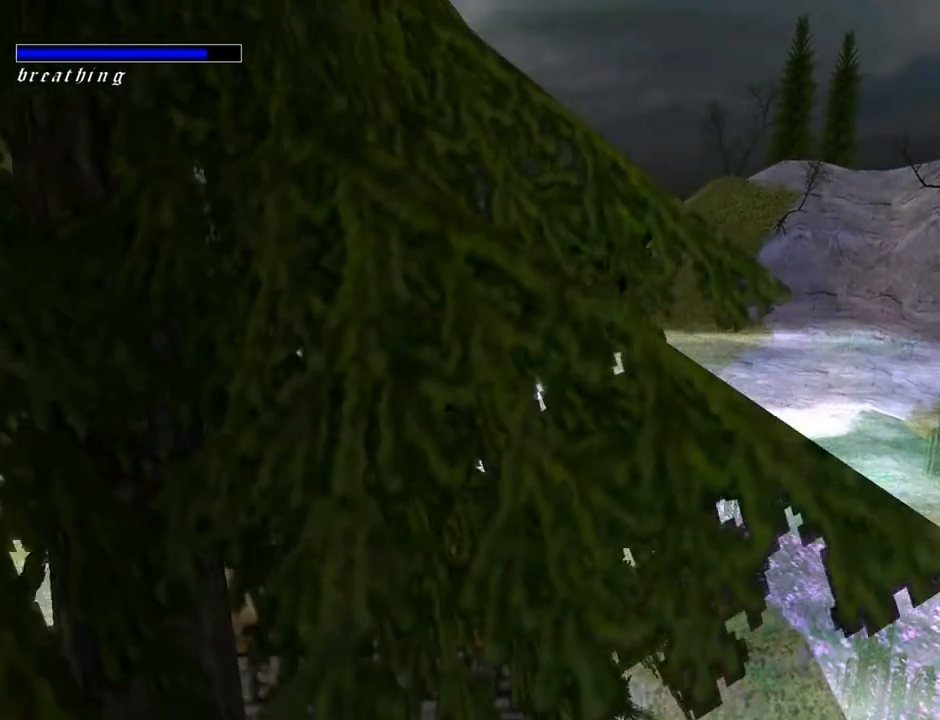
{"buttons": ["R1", "R2", "DPAD_UP", "DPAD_LEFT"], "left_stick": "center", "right_stick": "center", "events": [[267, "DPAD_LEFT", "down"]]}
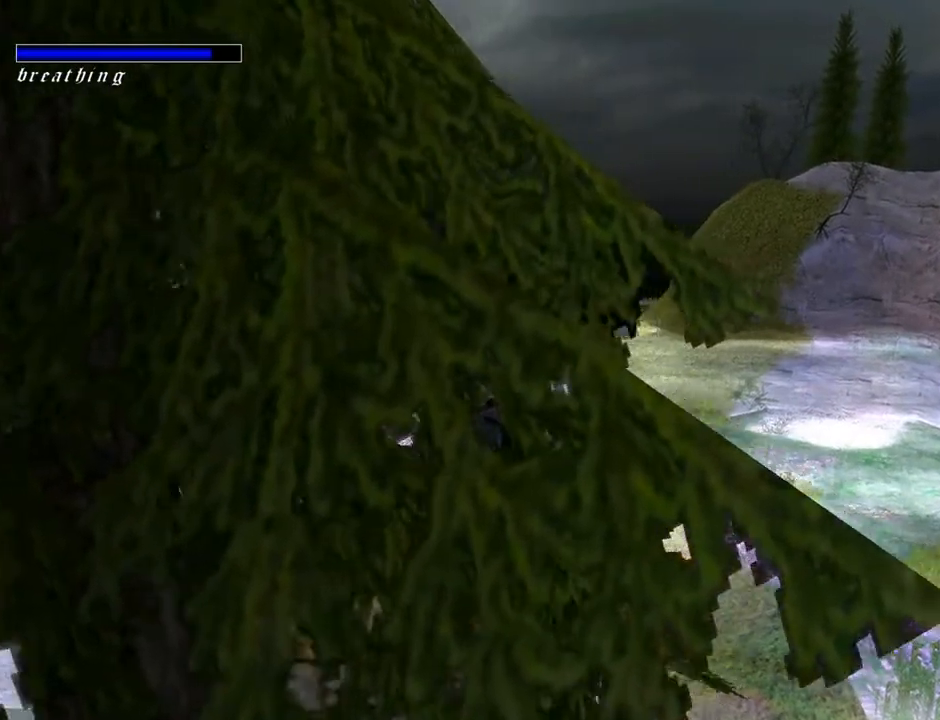
{"buttons": ["R1", "R2", "DPAD_UP", "DPAD_LEFT"], "left_stick": "center", "right_stick": "center", "events": []}
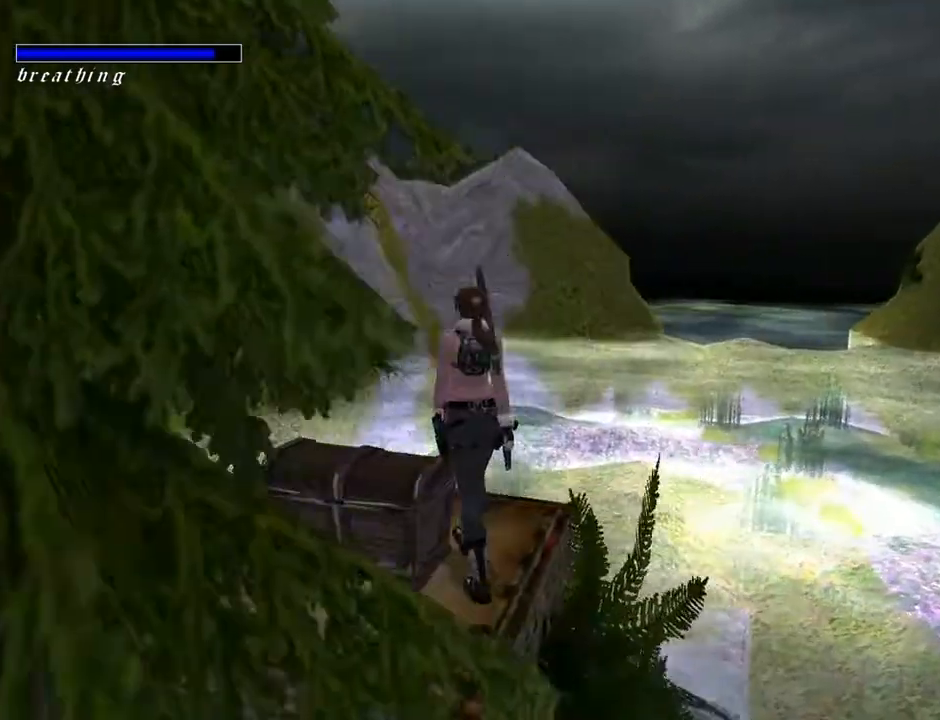
{"buttons": ["R1", "R2", "DPAD_UP", "DPAD_LEFT"], "left_stick": "center", "right_stick": "center", "events": []}
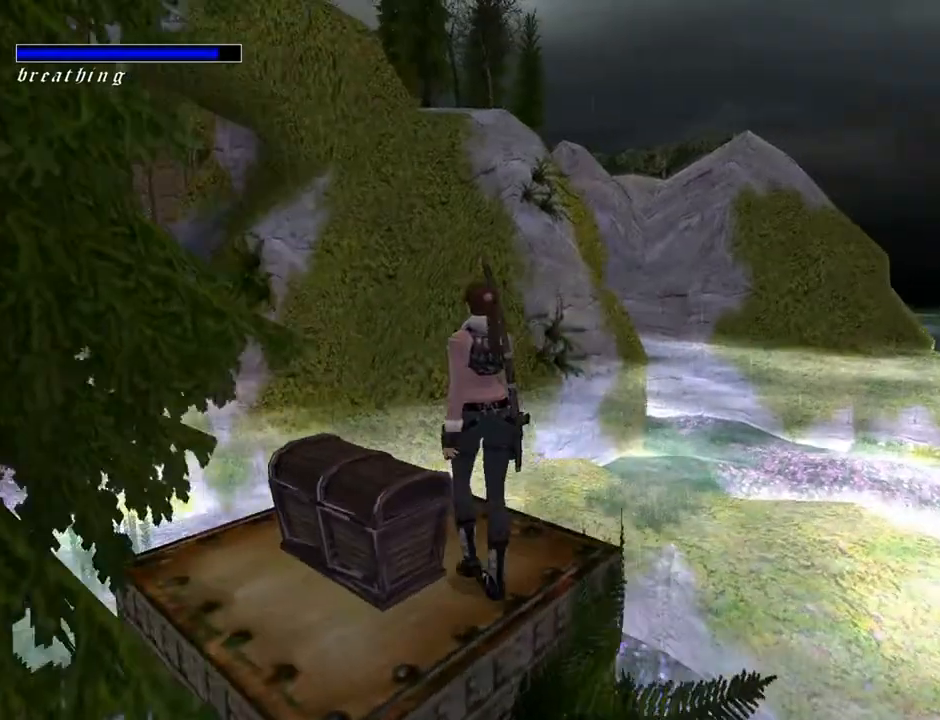
{"buttons": ["R1", "R2", "DPAD_UP", "DPAD_LEFT"], "left_stick": "center", "right_stick": "center", "events": []}
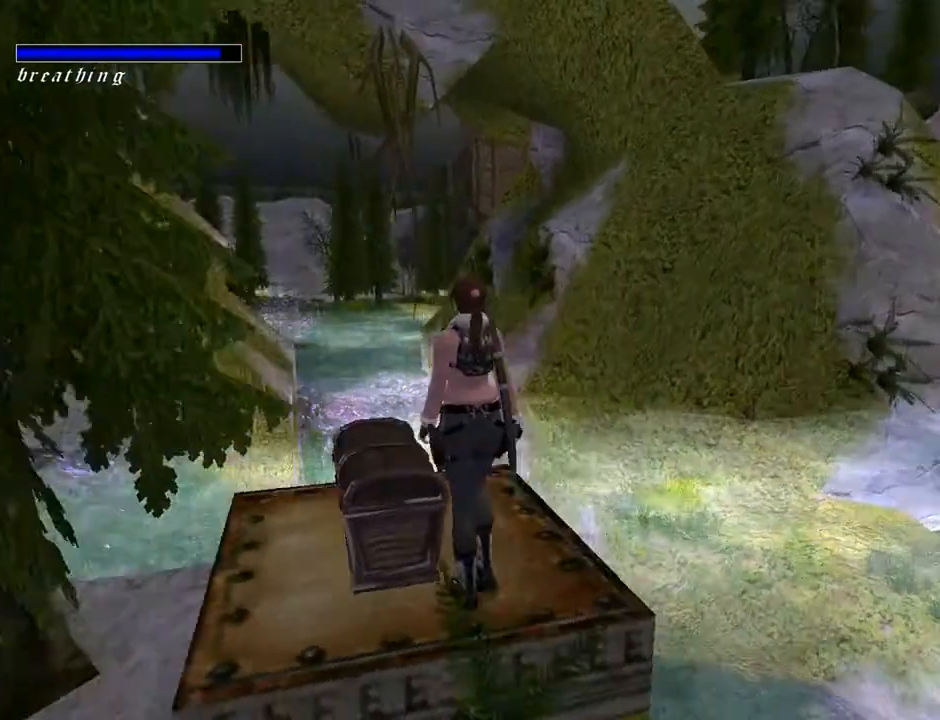
{"buttons": ["DPAD_UP"], "left_stick": "center", "right_stick": "center", "events": [[333, "DPAD_LEFT", "up"], [367, "R1", "up"], [367, "R2", "up"]]}
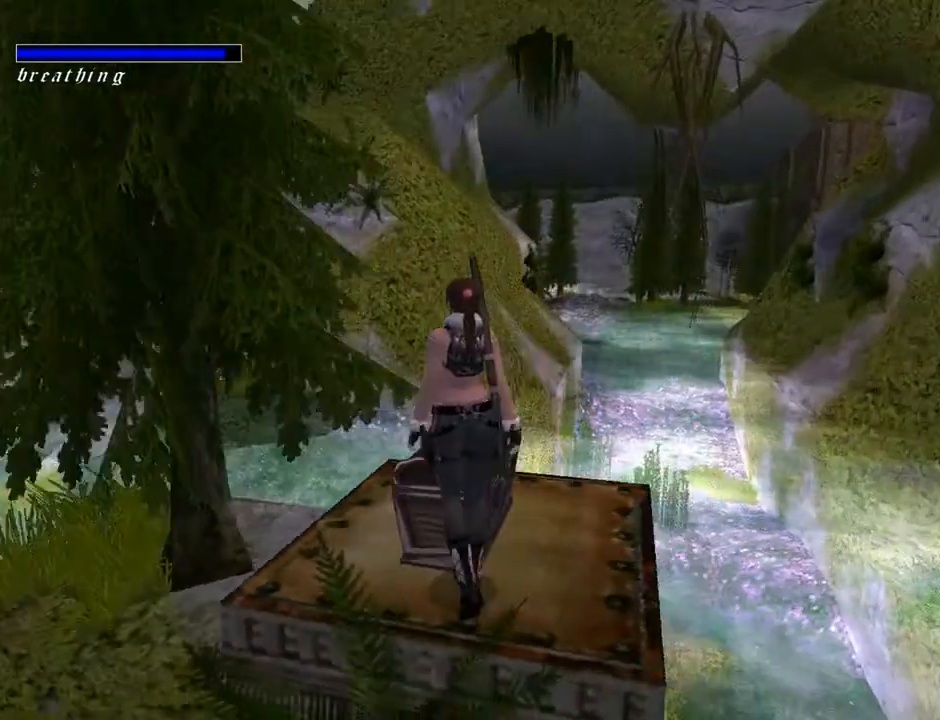
{"buttons": ["R1", "R2", "DPAD_RIGHT"], "left_stick": "center", "right_stick": "center", "events": [[67, "DPAD_UP", "up"], [67, "R1", "down"], [67, "R2", "down"], [167, "DPAD_RIGHT", "down"]]}
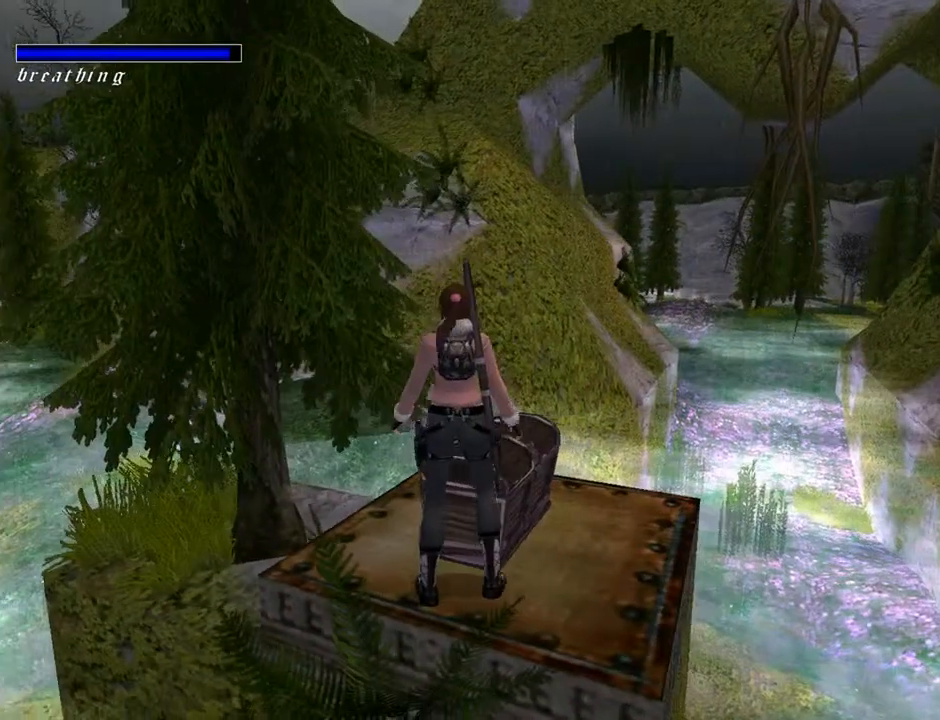
{"buttons": ["R1", "R2", "DPAD_RIGHT"], "left_stick": "center", "right_stick": "center", "events": []}
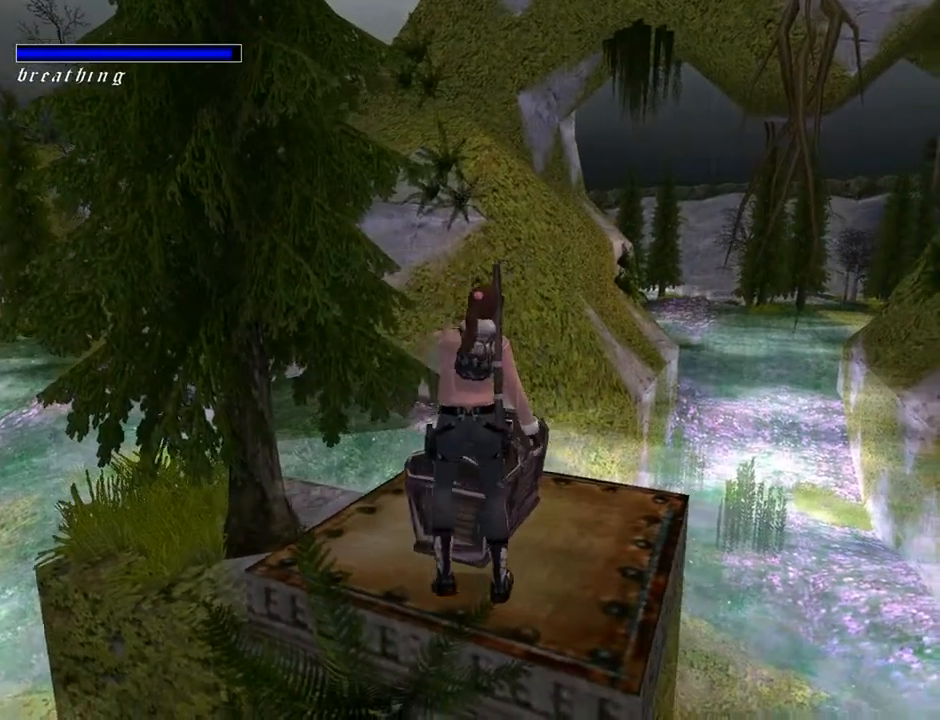
{"buttons": ["DPAD_LEFT"], "left_stick": "center", "right_stick": "center", "events": [[133, "DPAD_RIGHT", "up"], [233, "R1", "up"], [233, "R2", "up"], [267, "DPAD_LEFT", "down"]]}
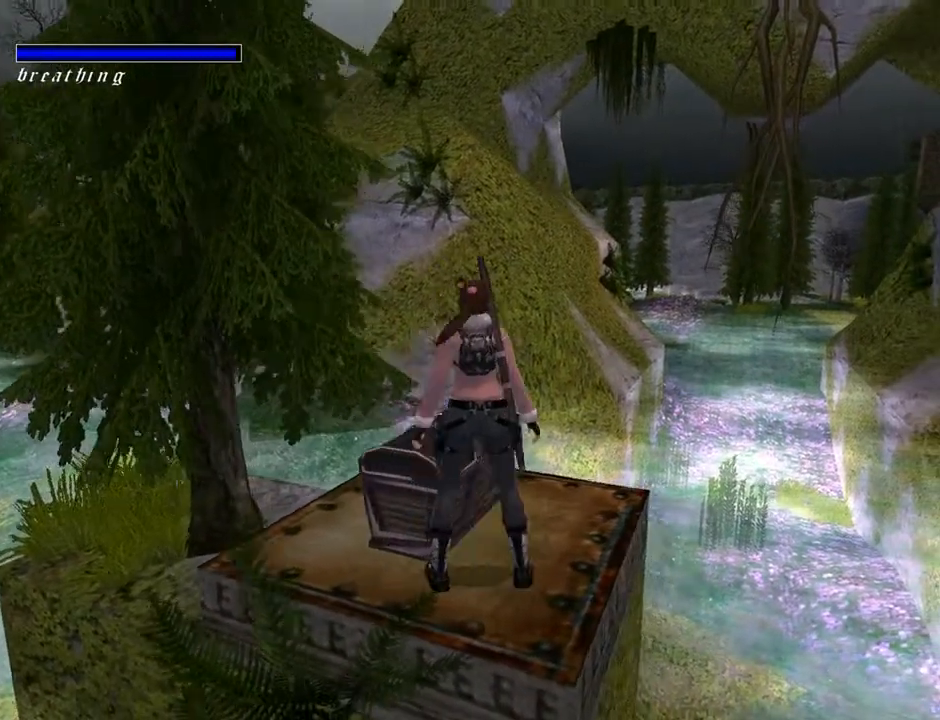
{"buttons": ["DPAD_LEFT"], "left_stick": "center", "right_stick": "center", "events": []}
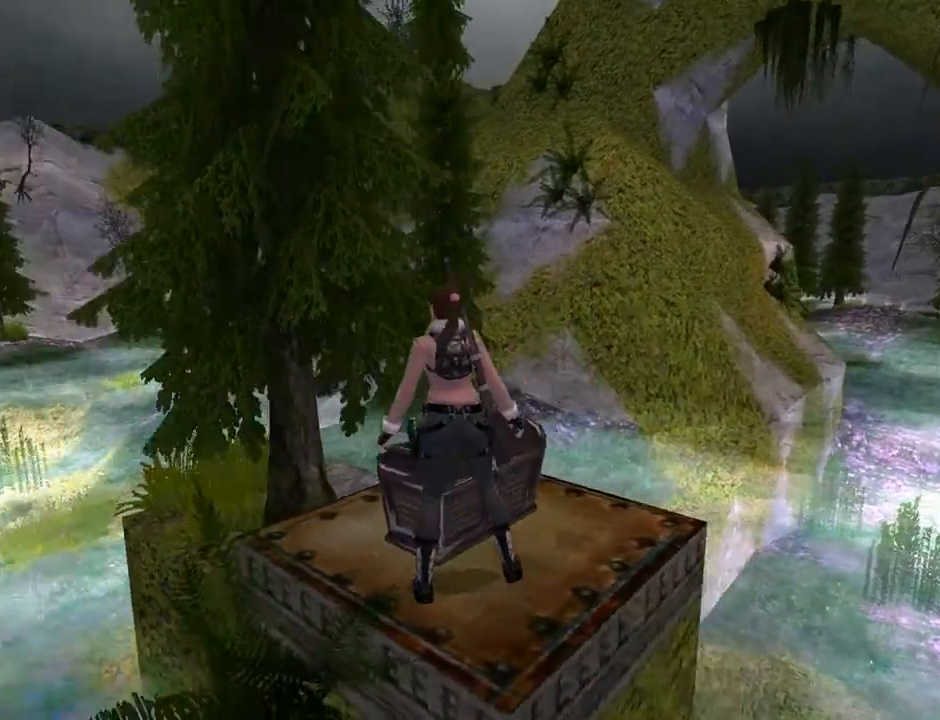
{"buttons": ["R1", "R2", "DPAD_RIGHT"], "left_stick": "center", "right_stick": "center", "events": [[433, "DPAD_LEFT", "up"], [433, "DPAD_RIGHT", "down"], [433, "R1", "down"], [433, "R2", "down"]]}
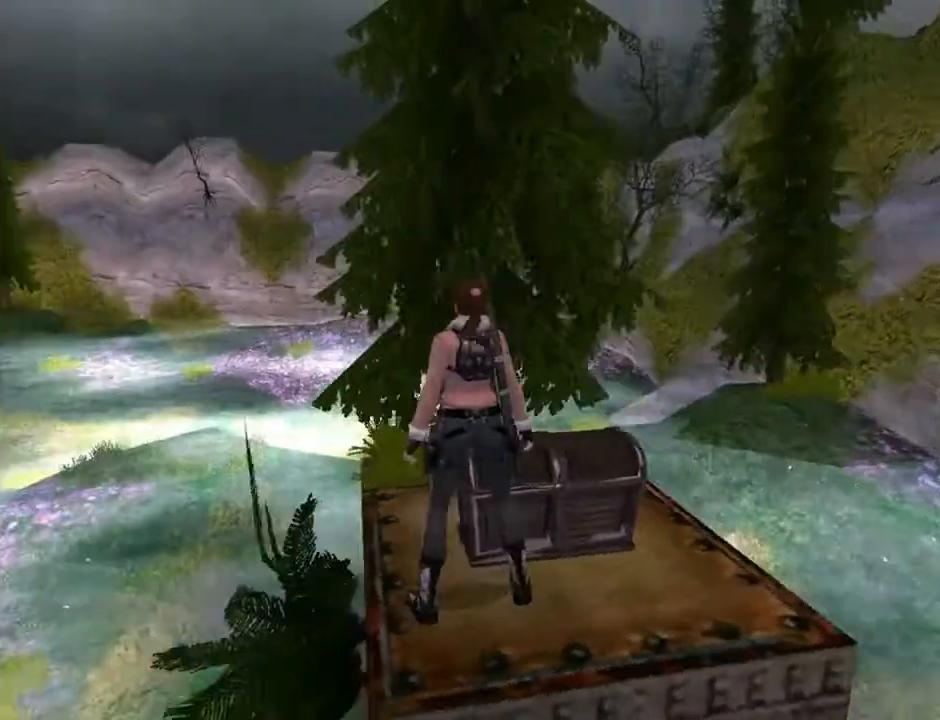
{"buttons": [], "left_stick": "center", "right_stick": "center", "events": [[133, "R1", "up"], [133, "R2", "up"], [167, "DPAD_RIGHT", "up"]]}
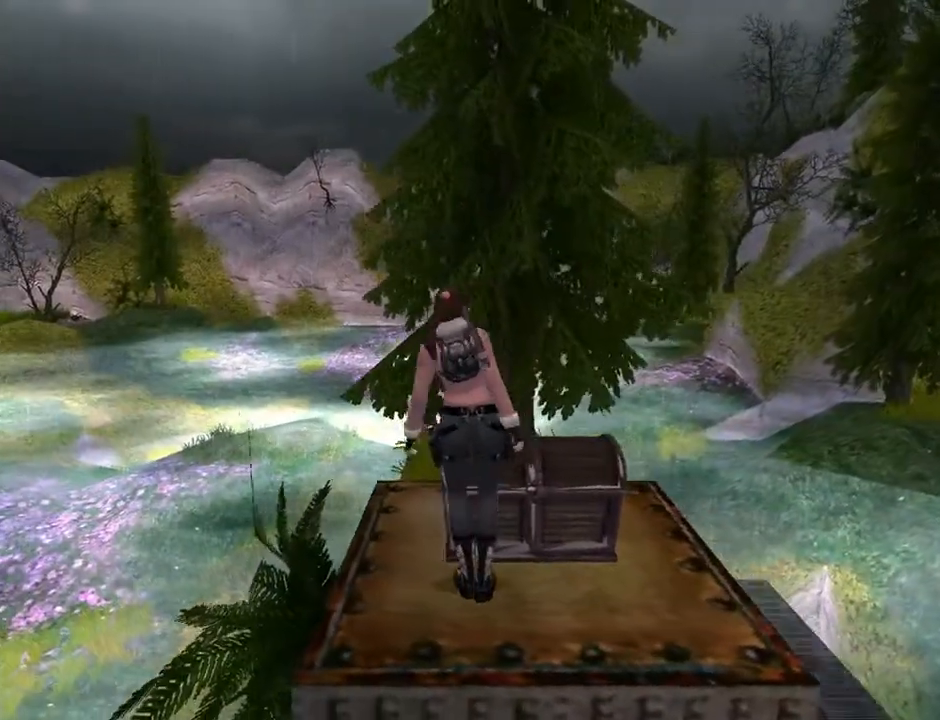
{"buttons": ["CROSS"], "left_stick": "center", "right_stick": "center", "events": [[467, "CROSS", "down"]]}
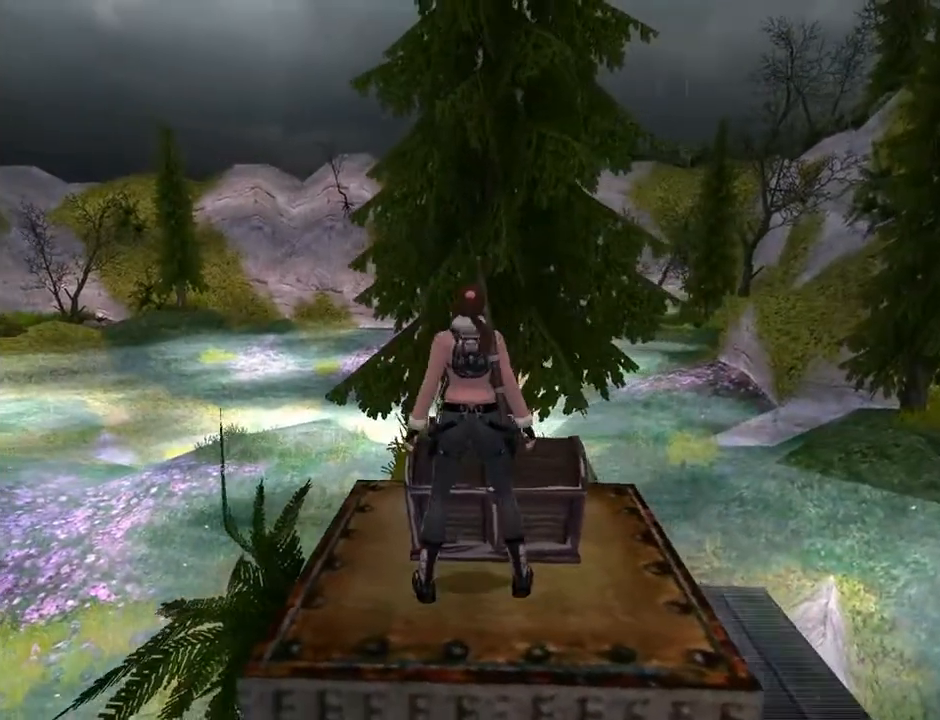
{"buttons": [], "left_stick": "center", "right_stick": "center", "events": [[100, "CROSS", "up"]]}